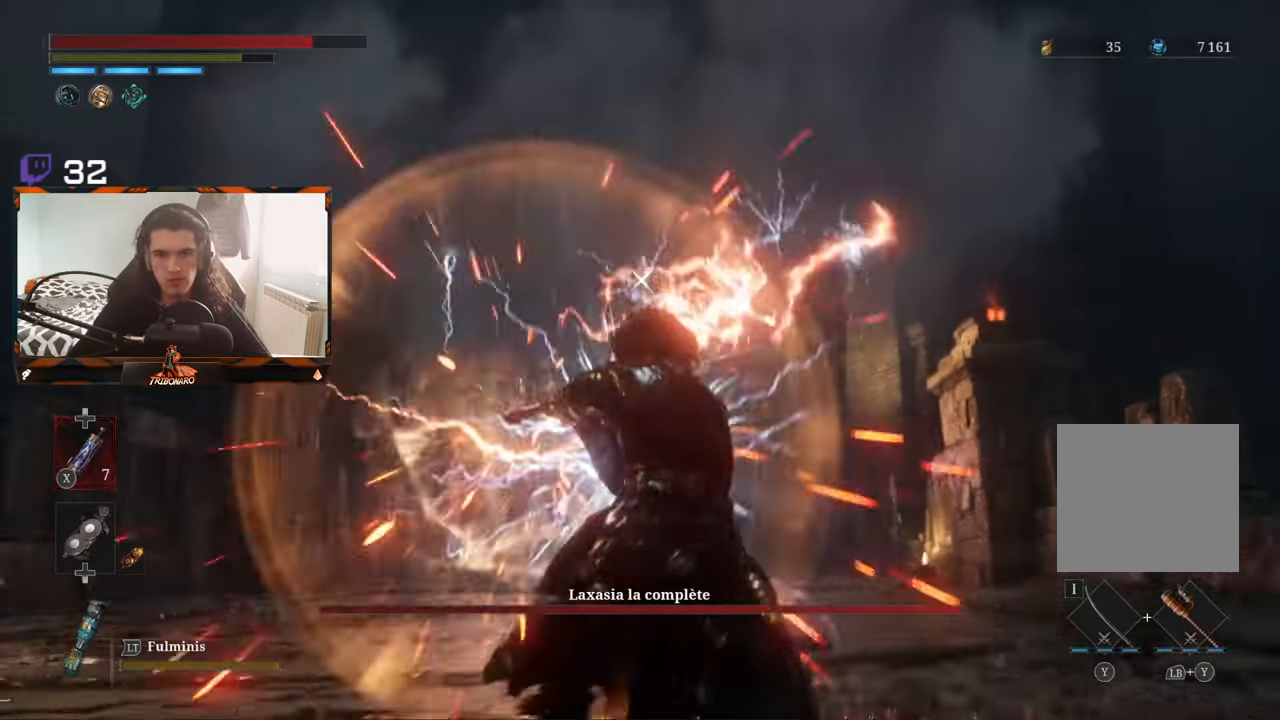
Gameplay with a controller (Xbox layout); each line is a JSON object with the inputs held at the frame after it. "events" lists button and stick changes between this image and that frame as [ms after this image, input, new state], when the widget could be followed in between.
{"buttons": [], "left_stick": "center", "right_stick": "center", "events": []}
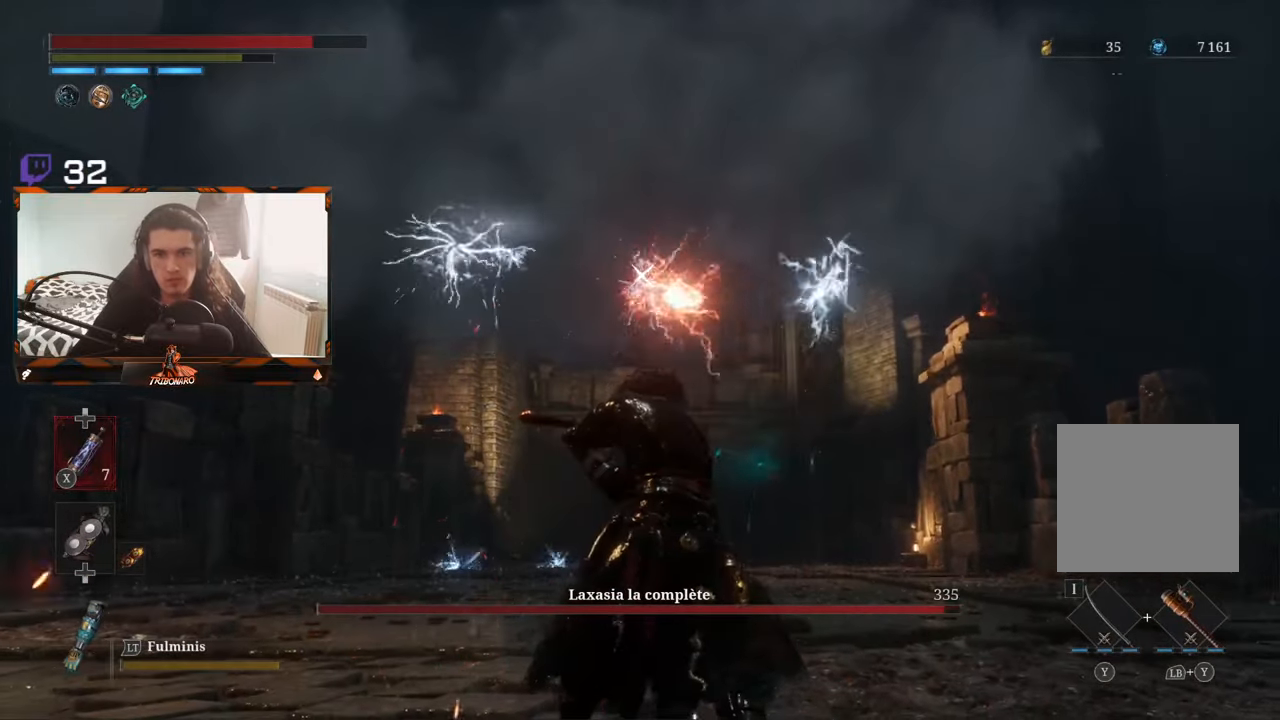
{"buttons": [], "left_stick": "center", "right_stick": "center", "events": [[300, "L1", "down"], [417, "L1", "up"]]}
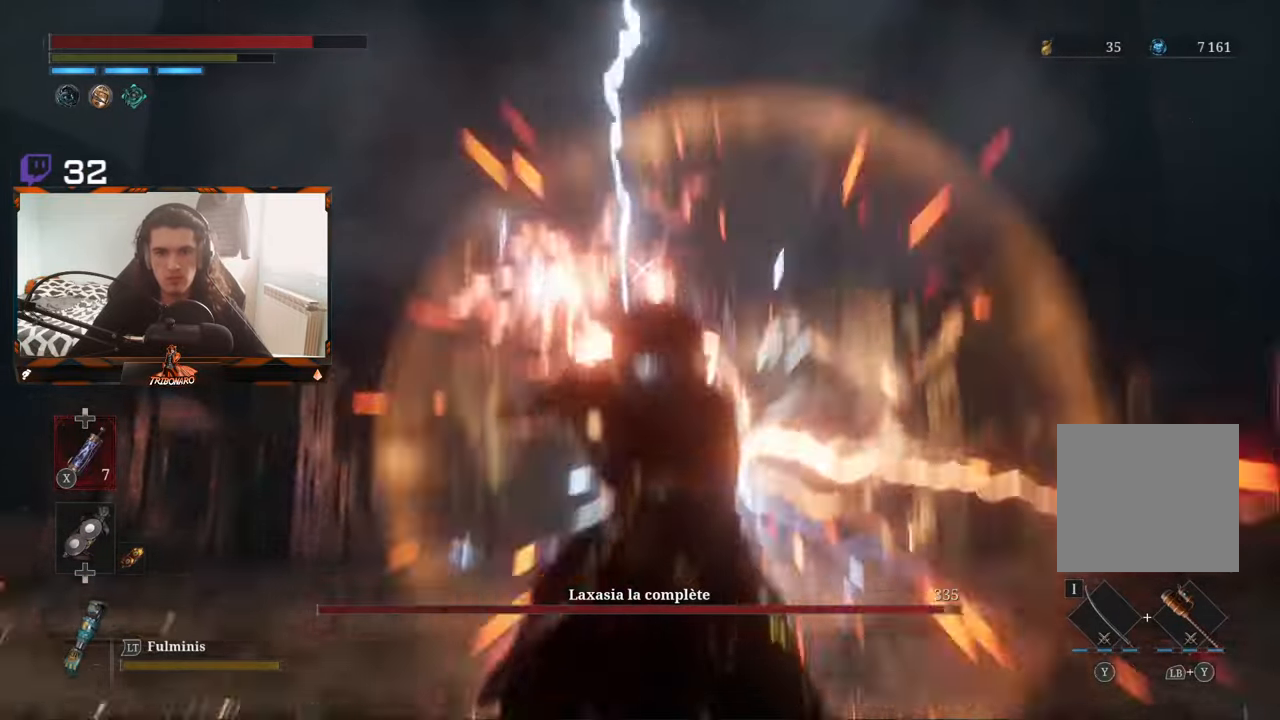
{"buttons": [], "left_stick": "center", "right_stick": "center", "events": []}
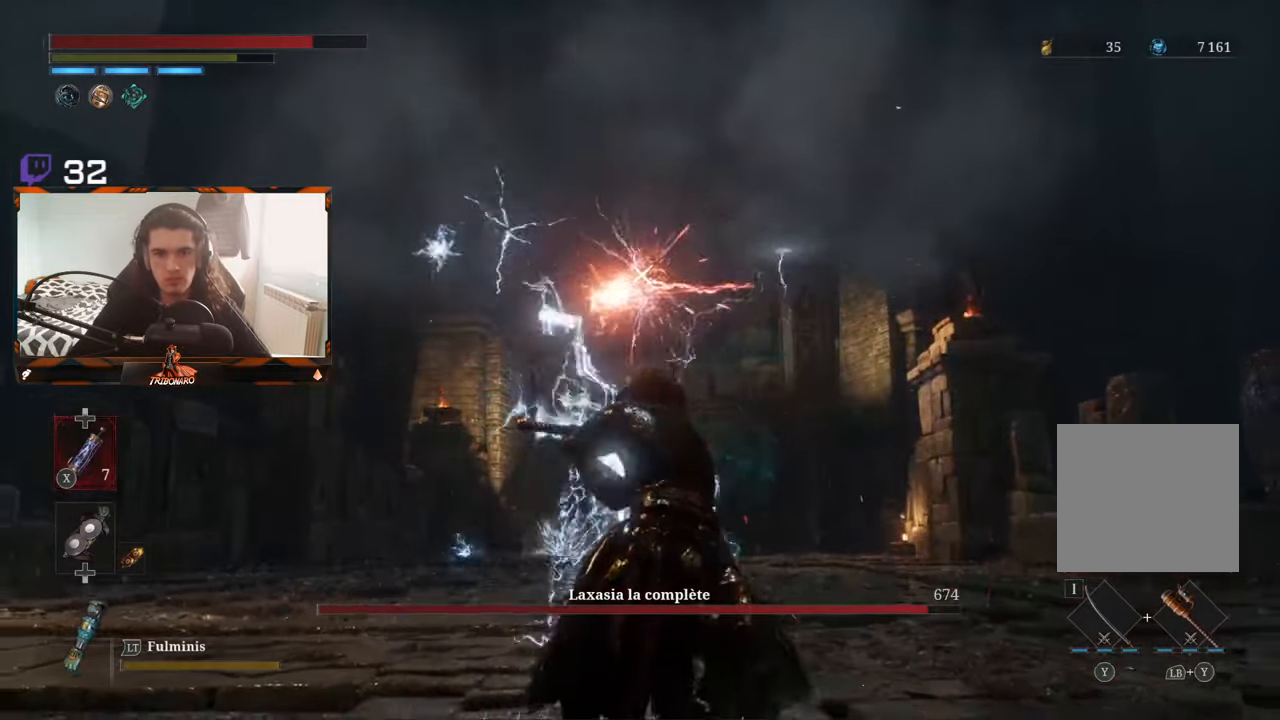
{"buttons": [], "left_stick": "center", "right_stick": "center", "events": [[34, "L1", "down"], [167, "L1", "up"]]}
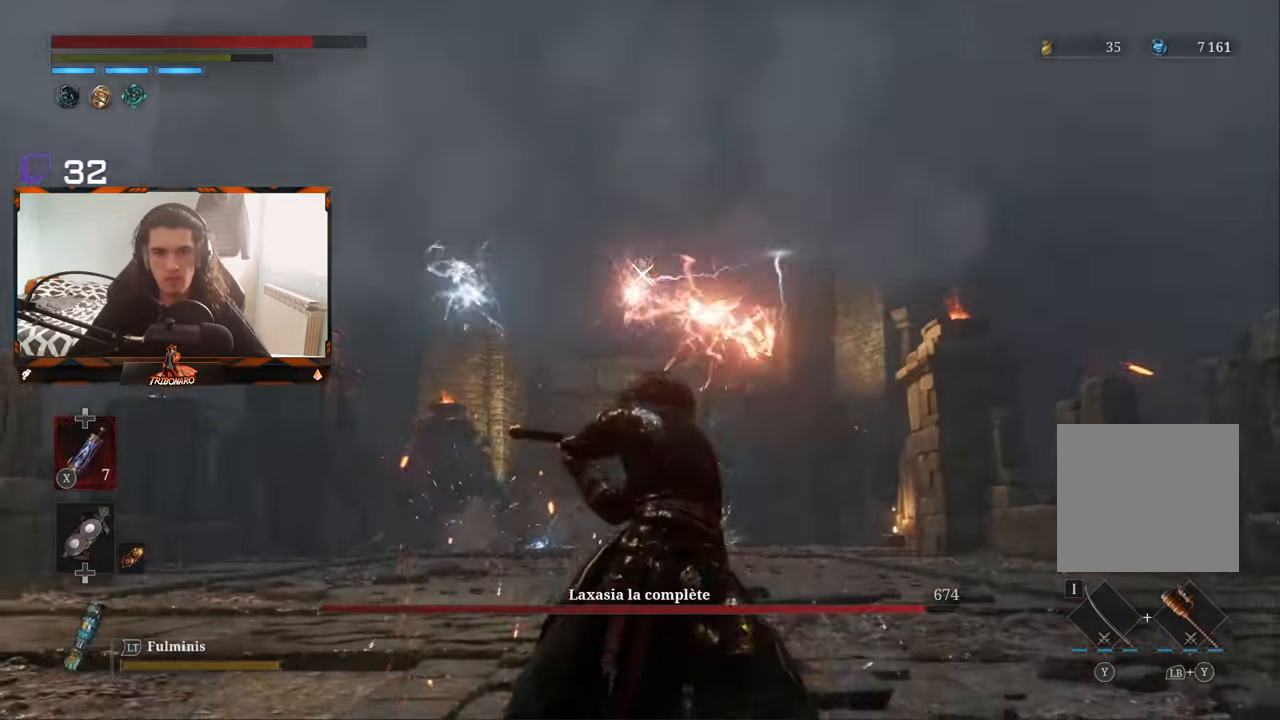
{"buttons": ["L1"], "left_stick": "center", "right_stick": "center", "events": [[400, "L1", "down"]]}
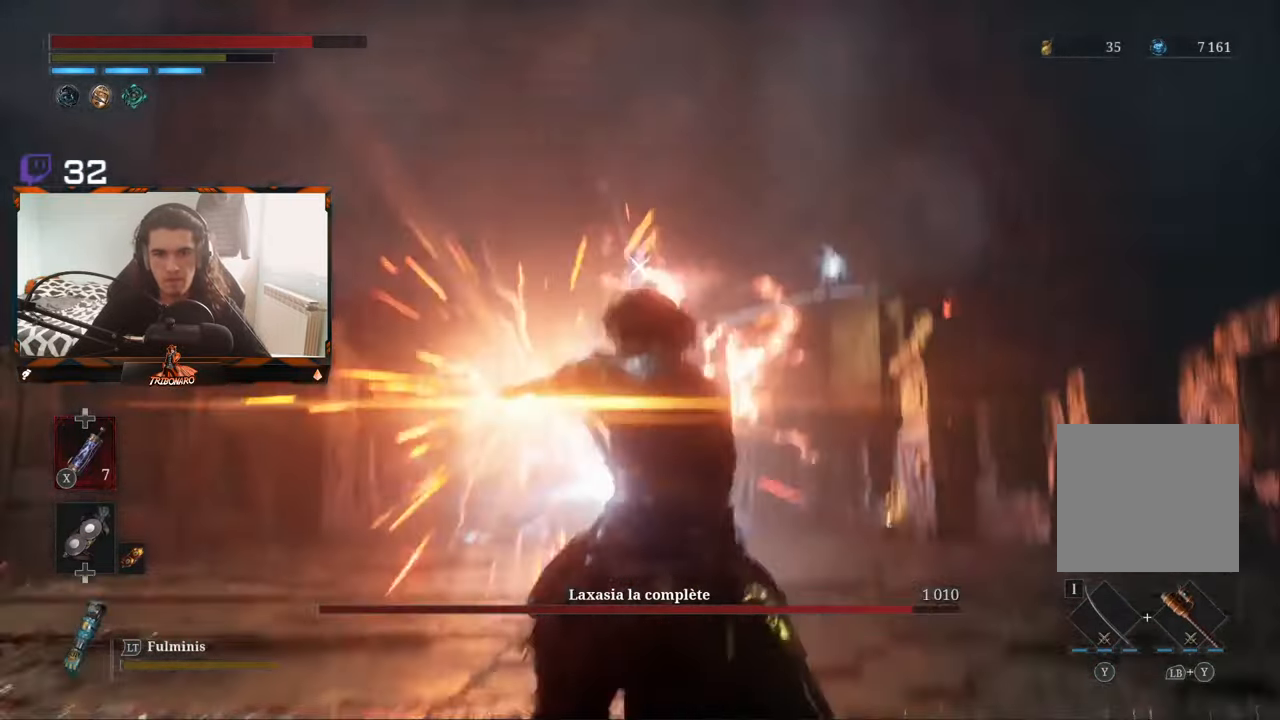
{"buttons": [], "left_stick": "center", "right_stick": "center", "events": [[67, "L1", "up"]]}
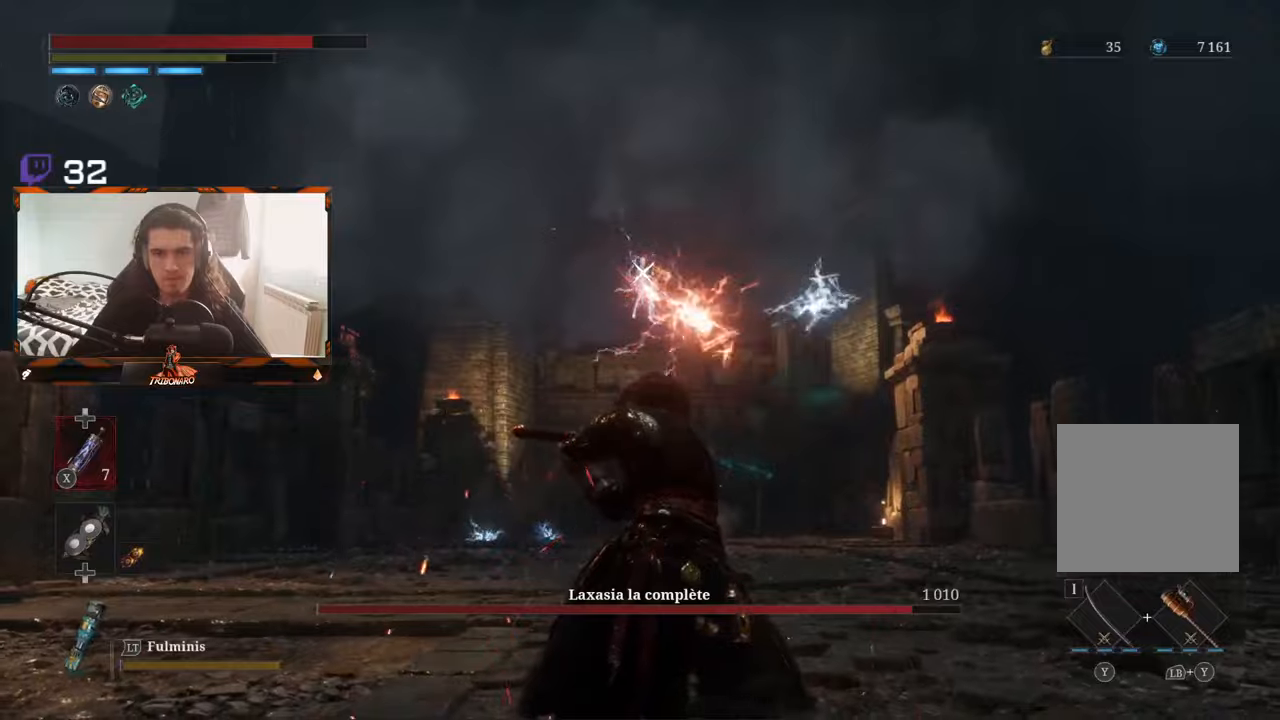
{"buttons": ["L1"], "left_stick": "center", "right_stick": "center", "events": [[433, "L1", "down"]]}
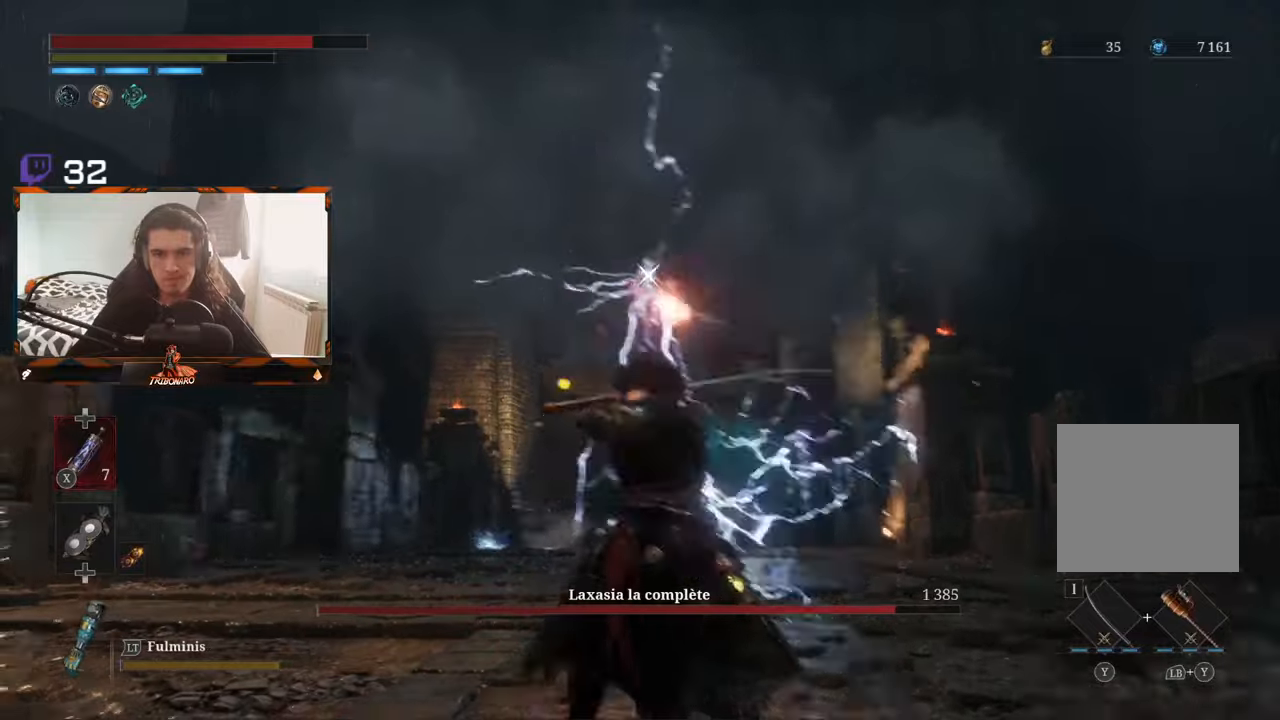
{"buttons": [], "left_stick": "center", "right_stick": "center", "events": [[66, "L1", "up"]]}
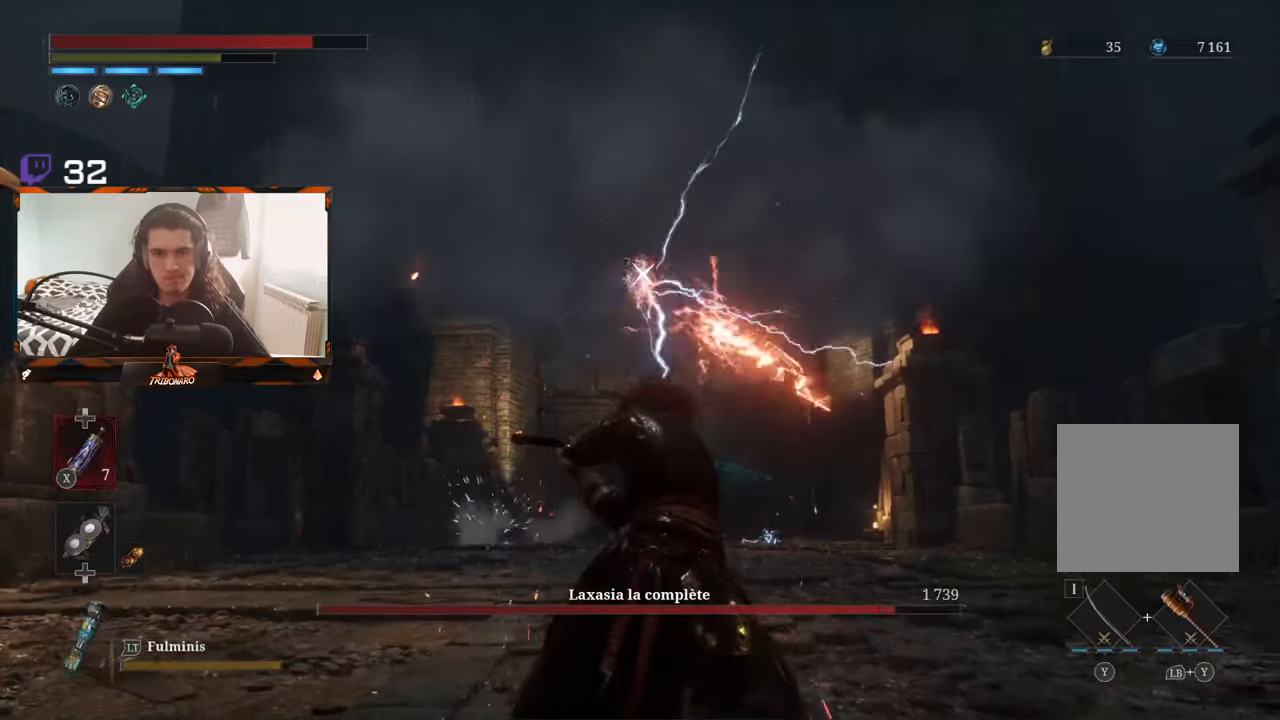
{"buttons": [], "left_stick": "center", "right_stick": "center", "events": []}
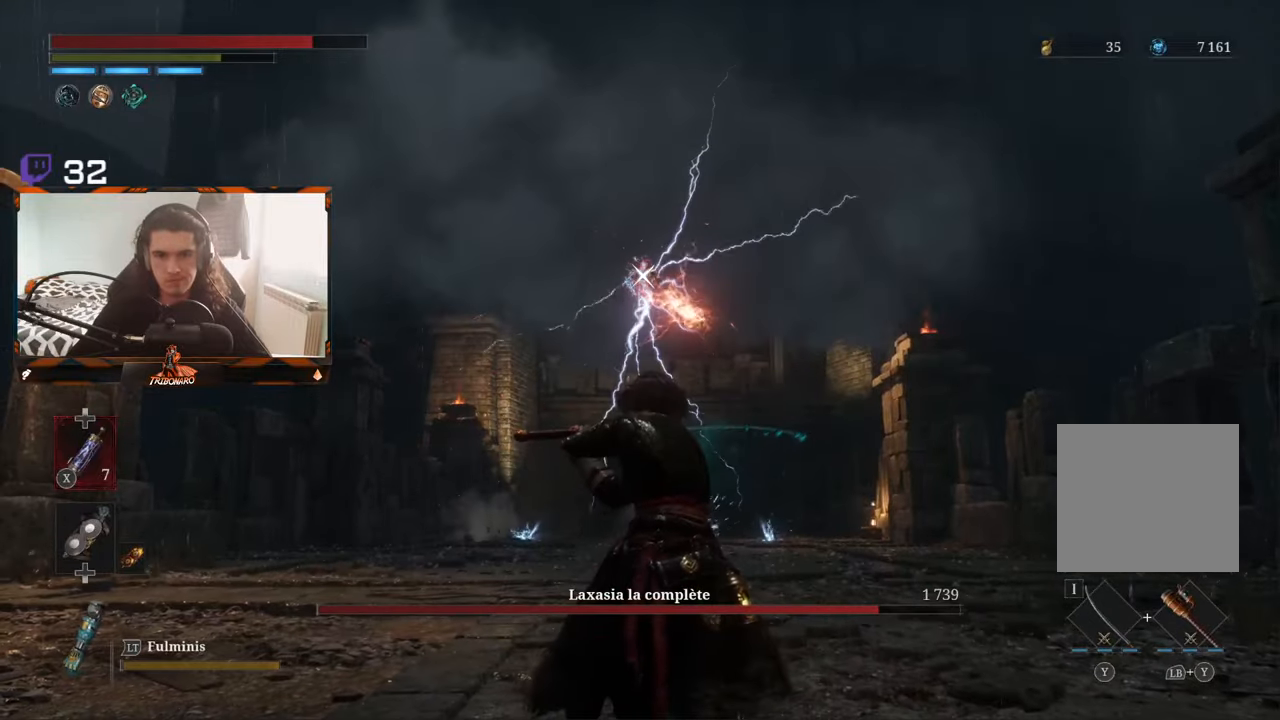
{"buttons": [], "left_stick": "center", "right_stick": "center", "events": []}
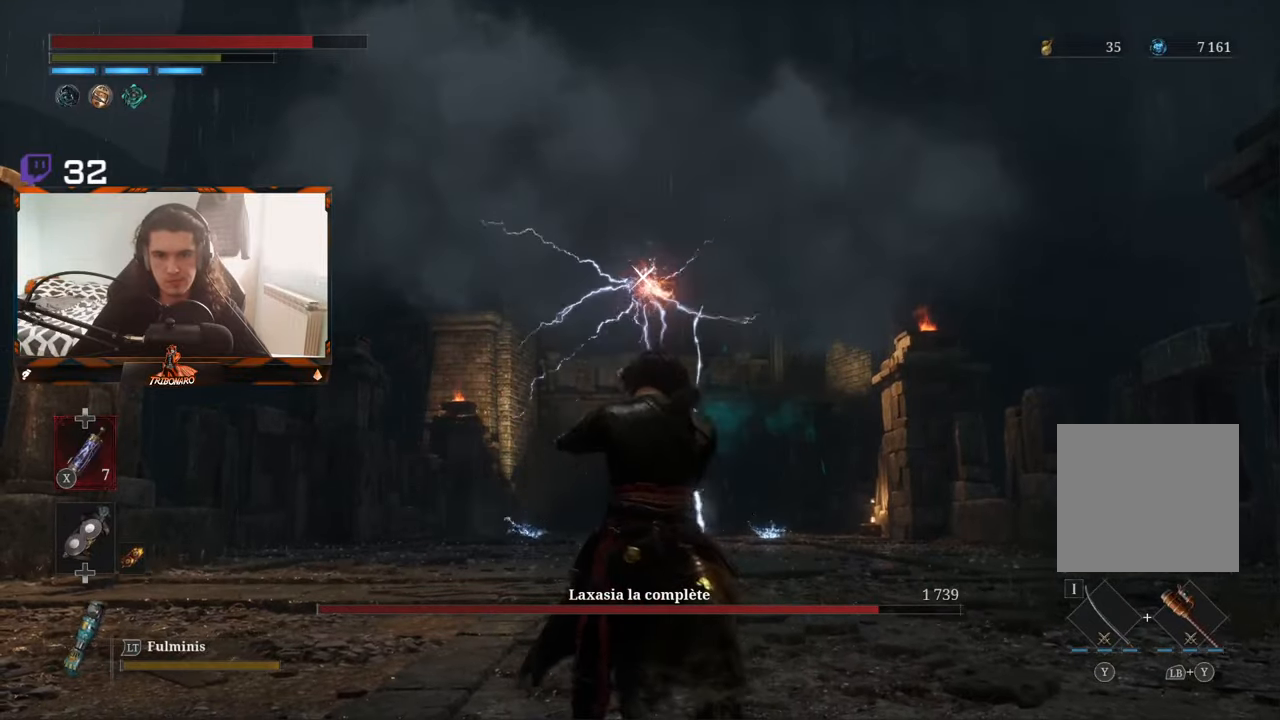
{"buttons": [], "left_stick": "center", "right_stick": "center", "events": []}
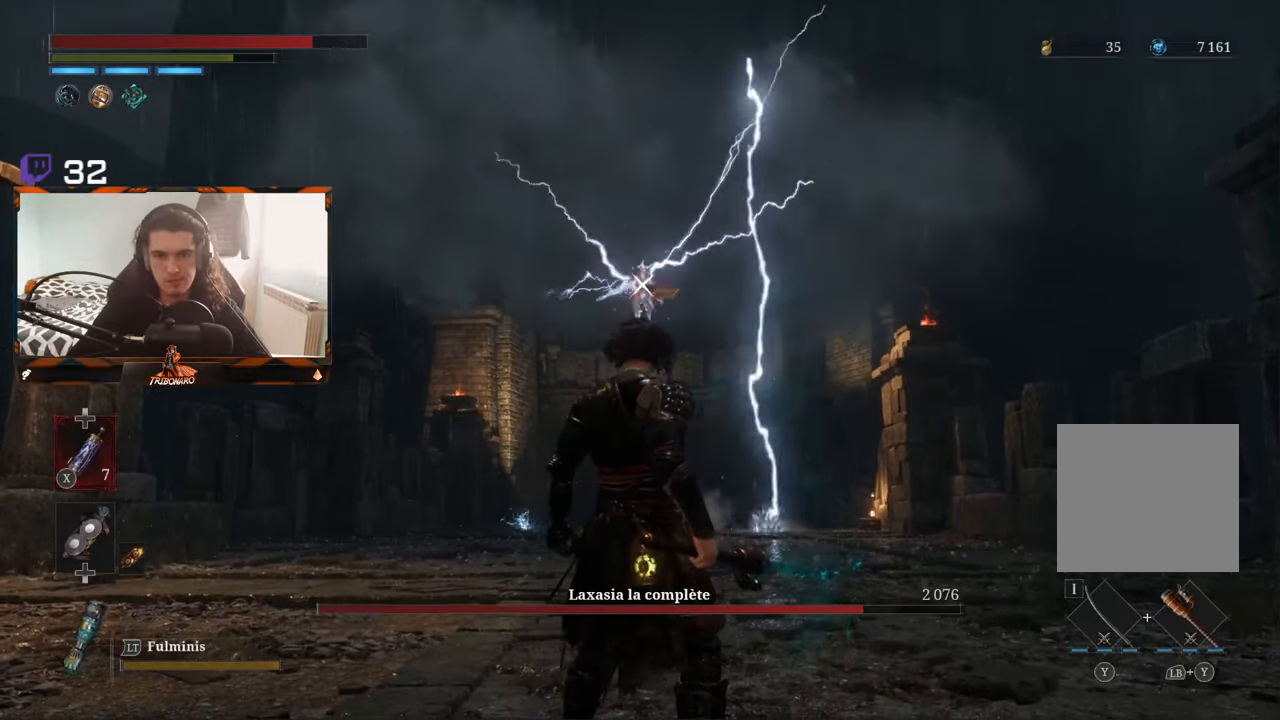
{"buttons": [], "left_stick": "center", "right_stick": "center", "events": [[216, "L1", "down"], [316, "L1", "up"]]}
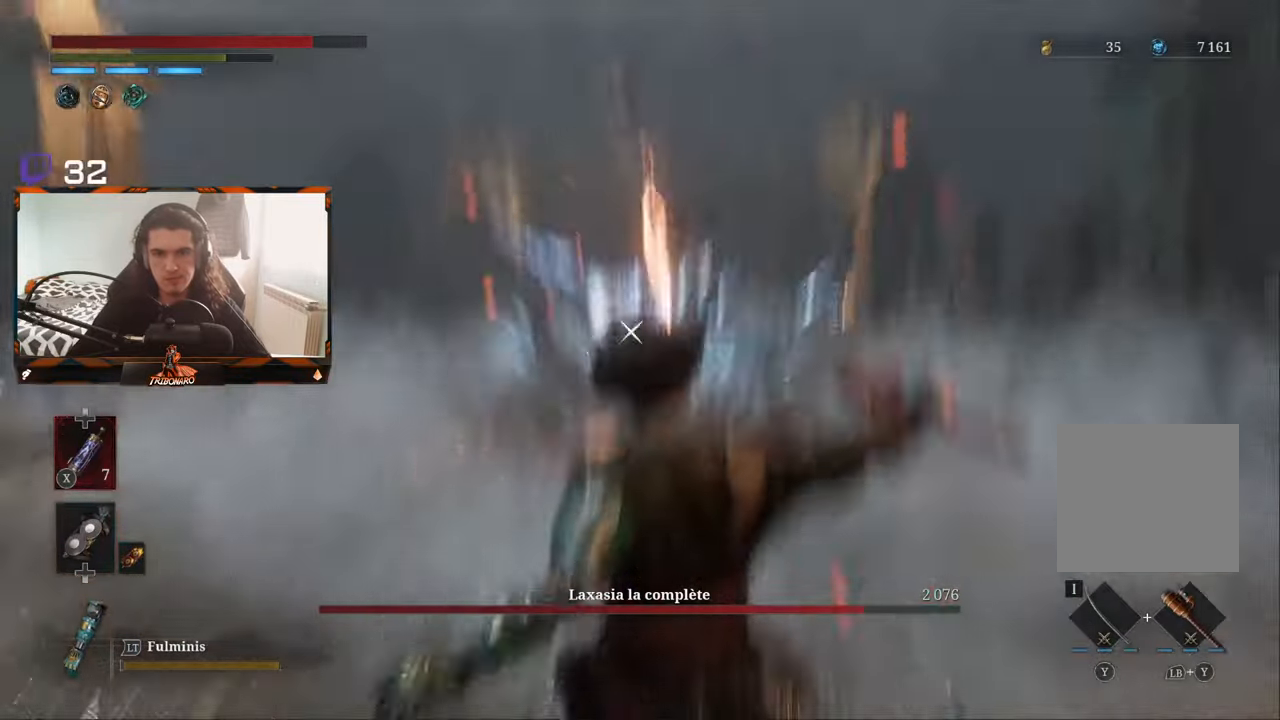
{"buttons": ["B"], "left_stick": "up", "right_stick": "center", "events": [[100, "left_stick", "up"], [366, "B", "down"]]}
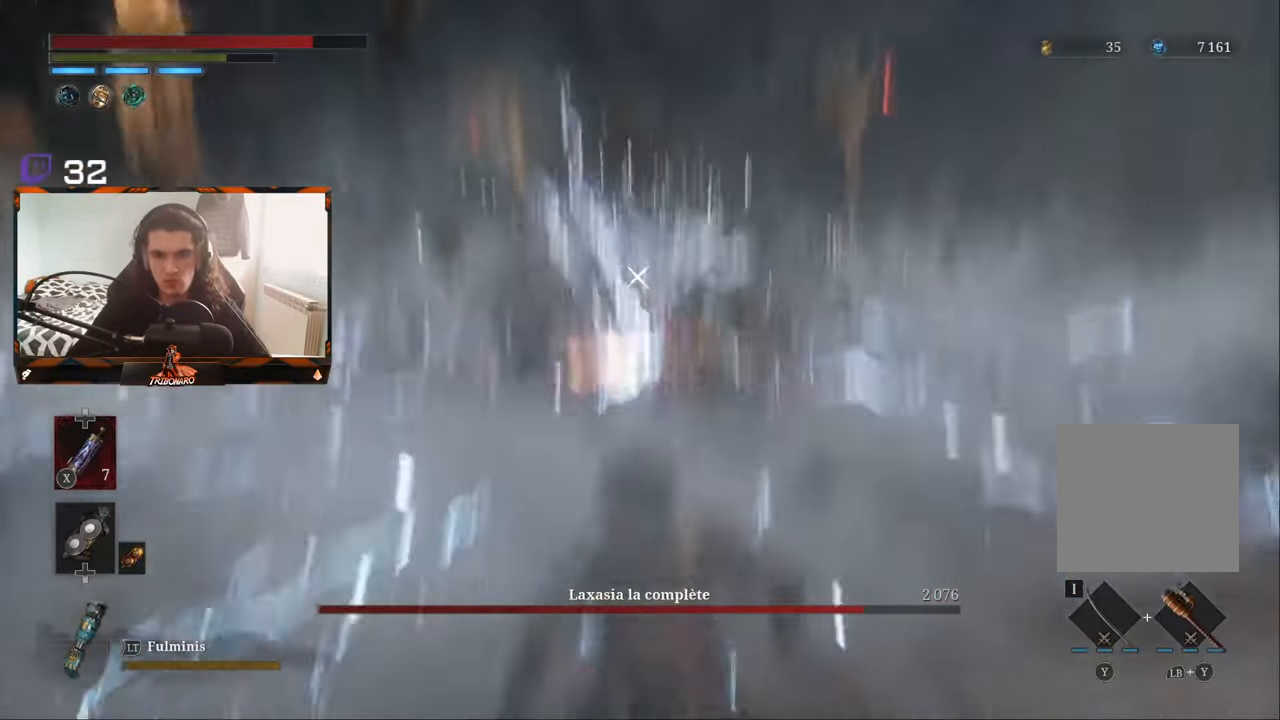
{"buttons": ["B"], "left_stick": "up", "right_stick": "center", "events": []}
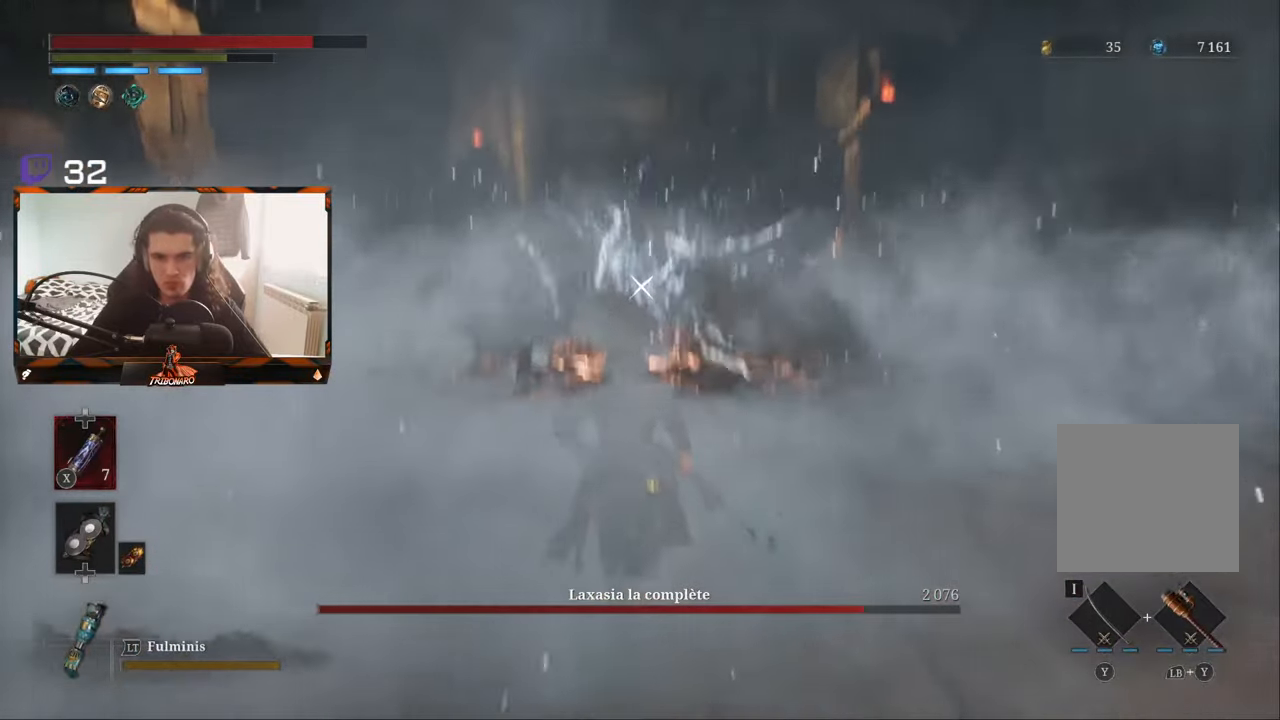
{"buttons": ["B"], "left_stick": "up", "right_stick": "center", "events": []}
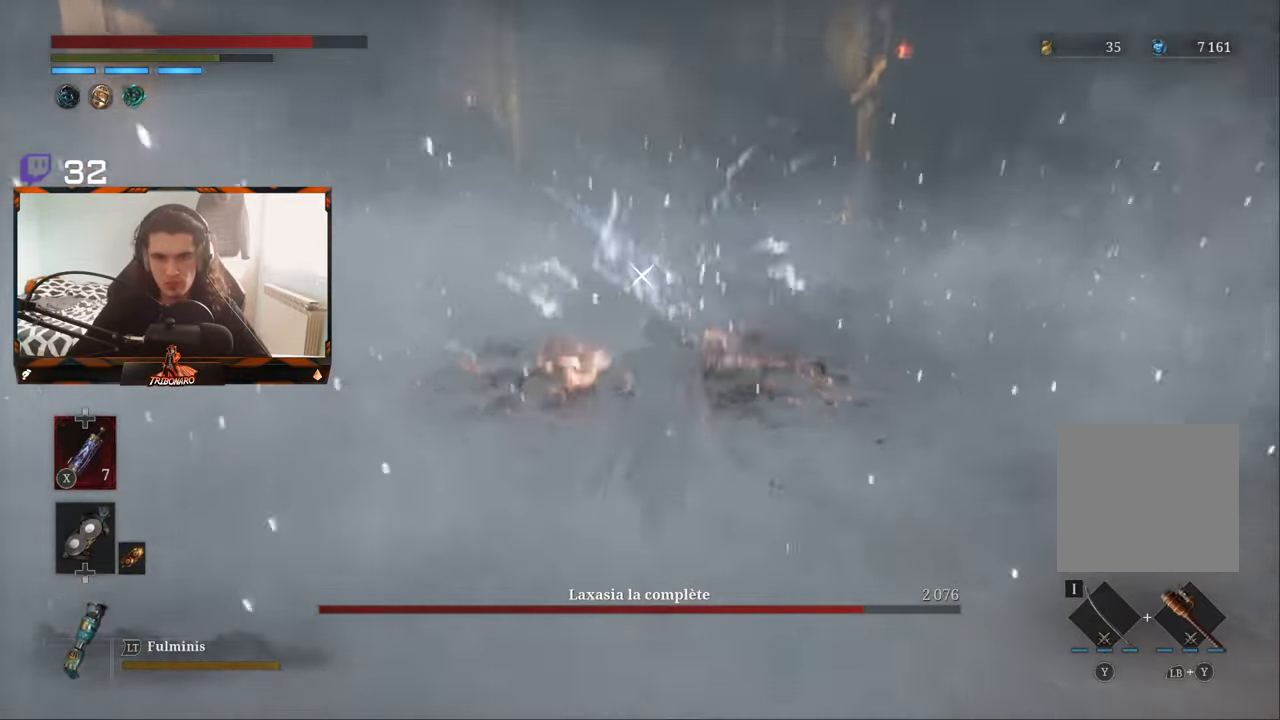
{"buttons": ["R1"], "left_stick": "up", "right_stick": "center", "events": [[433, "R1", "down"], [466, "B", "up"]]}
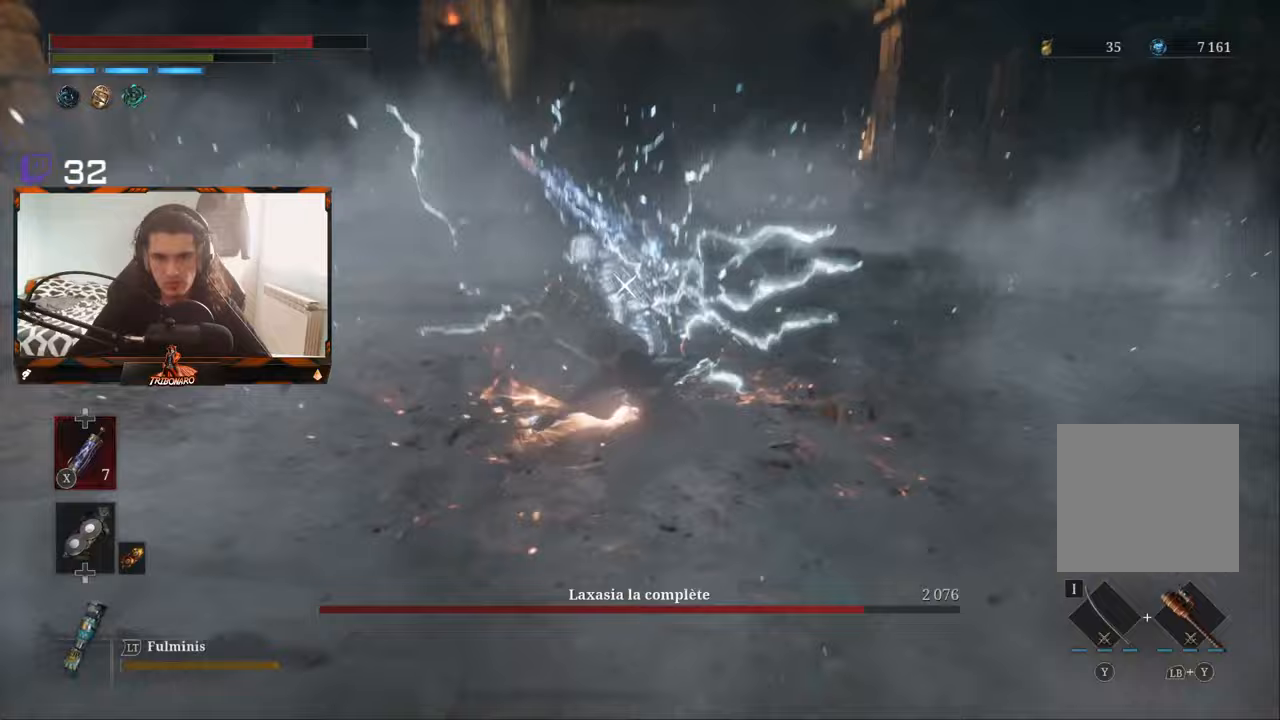
{"buttons": ["R1"], "left_stick": "center", "right_stick": "center", "events": [[33, "R1", "up"], [100, "left_stick", "center"], [450, "R1", "down"]]}
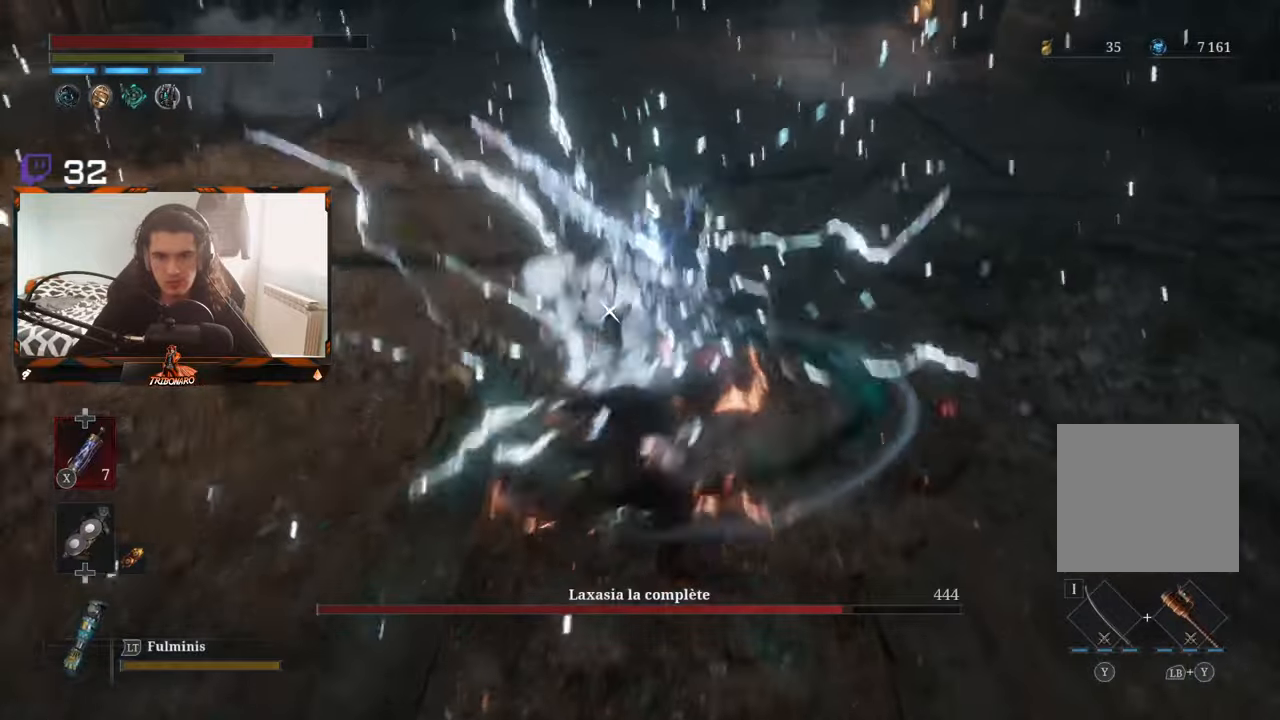
{"buttons": [], "left_stick": "center", "right_stick": "center", "events": [[33, "R1", "up"], [100, "R1", "down"], [200, "R1", "up"], [233, "R1", "down"], [350, "R1", "up"], [400, "R1", "down"], [483, "R1", "up"]]}
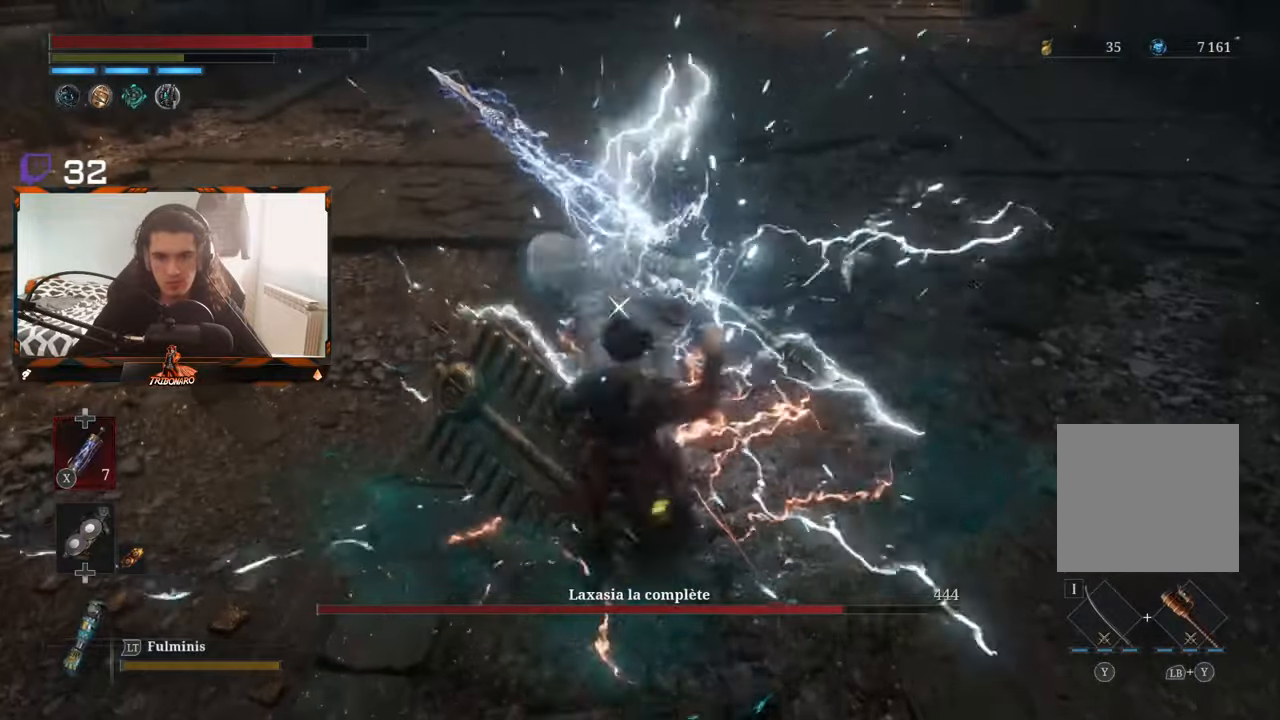
{"buttons": ["R1"], "left_stick": "center", "right_stick": "center", "events": [[33, "R1", "down"], [133, "R1", "up"], [183, "R1", "down"], [283, "R1", "up"], [317, "R1", "down"], [433, "R1", "up"], [483, "R1", "down"]]}
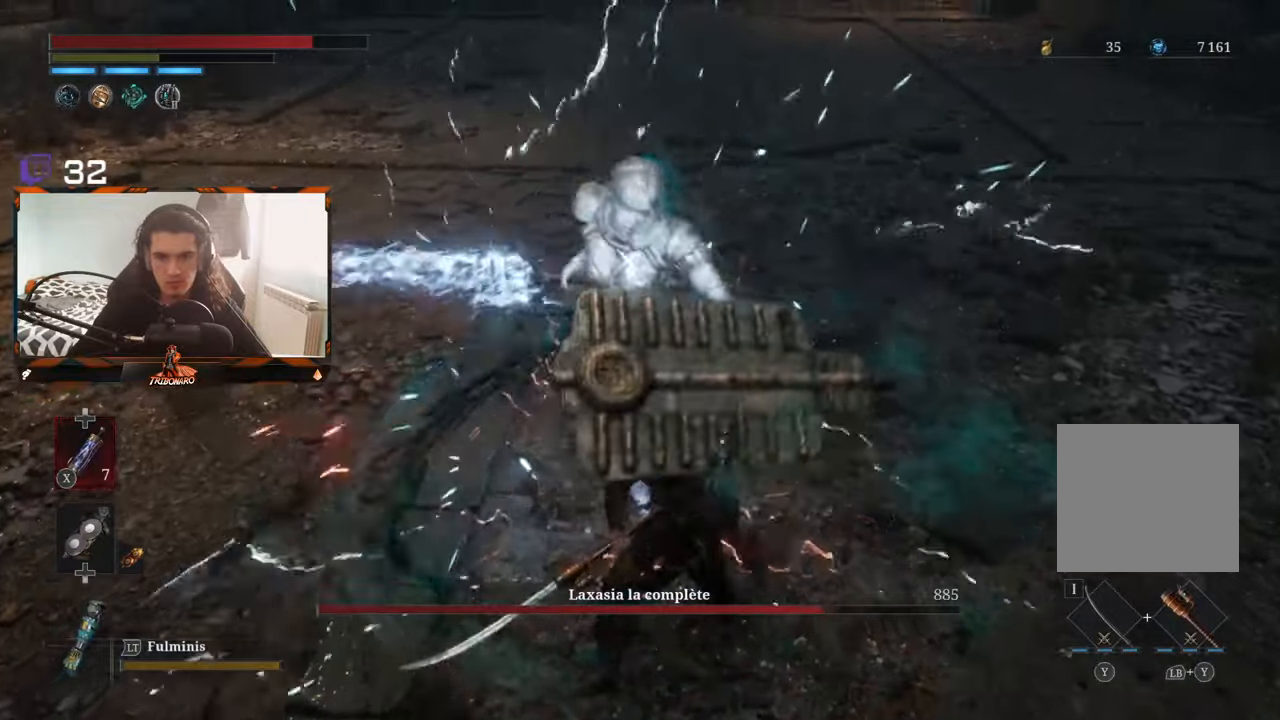
{"buttons": ["R1"], "left_stick": "center", "right_stick": "center", "events": [[83, "R1", "up"], [150, "R1", "down"], [233, "R1", "up"], [283, "R1", "down"], [383, "R1", "up"], [450, "R1", "down"]]}
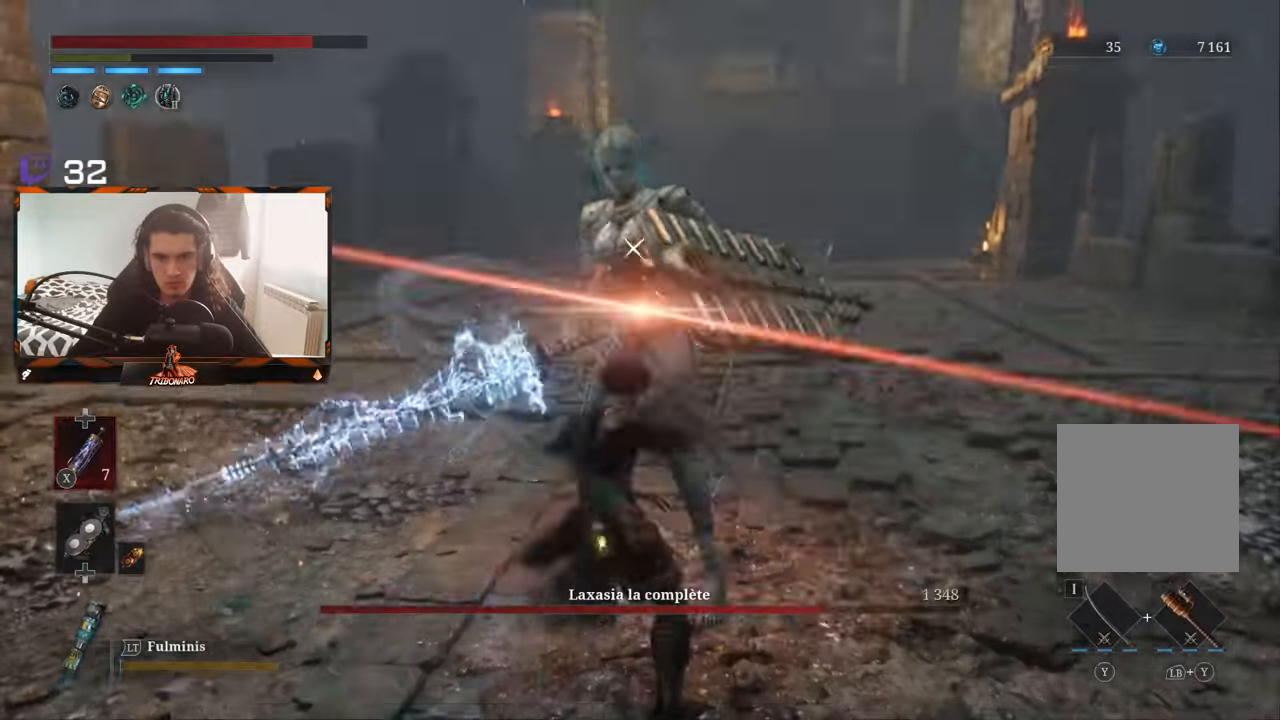
{"buttons": [], "left_stick": "center", "right_stick": "center", "events": [[33, "R1", "up"], [100, "R1", "down"], [200, "R1", "up"], [267, "R1", "down"], [367, "R1", "up"], [400, "R1", "down"], [500, "R1", "up"]]}
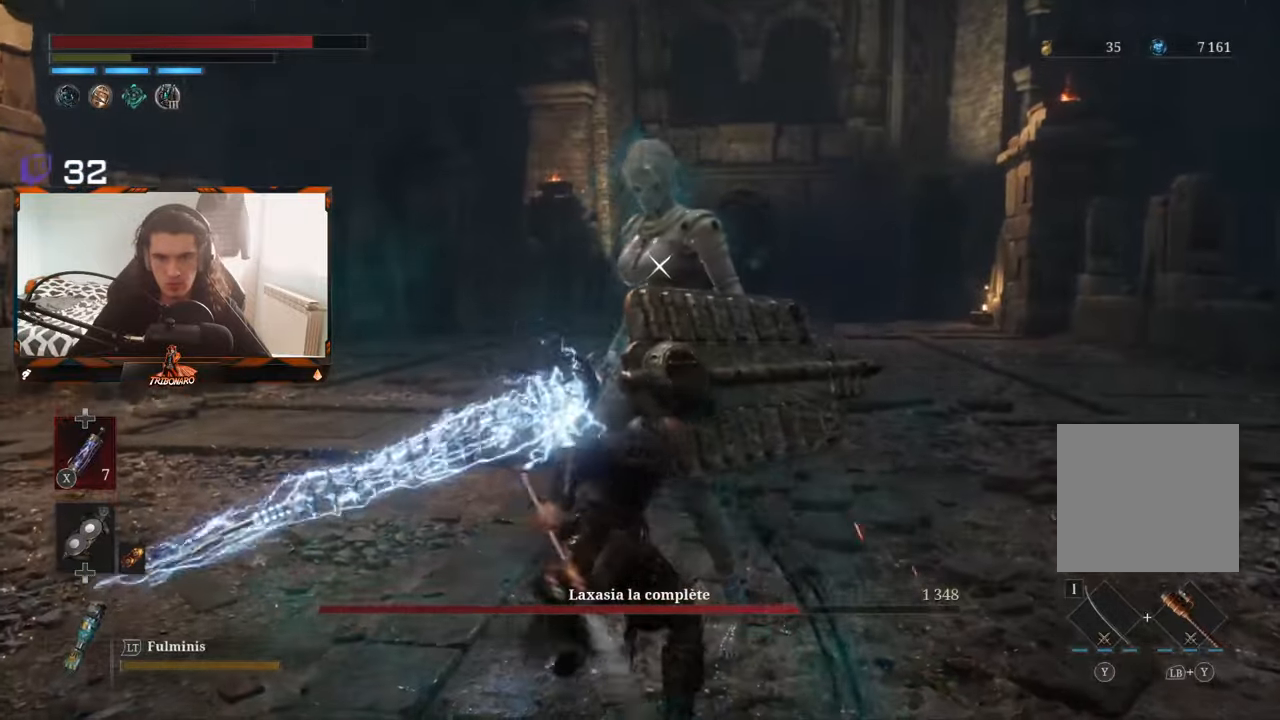
{"buttons": [], "left_stick": "center", "right_stick": "center", "events": [[67, "R1", "down"], [133, "R1", "up"]]}
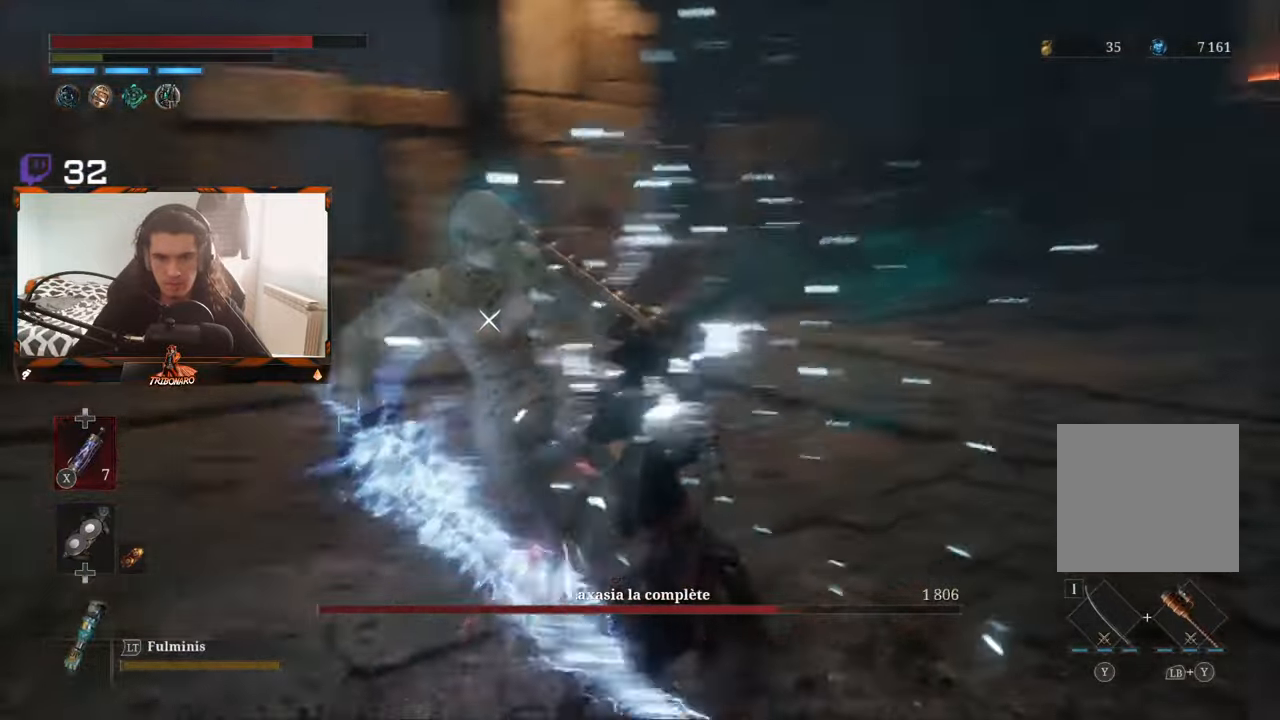
{"buttons": [], "left_stick": "up-left", "right_stick": "center", "events": [[183, "left_stick", "up-left"]]}
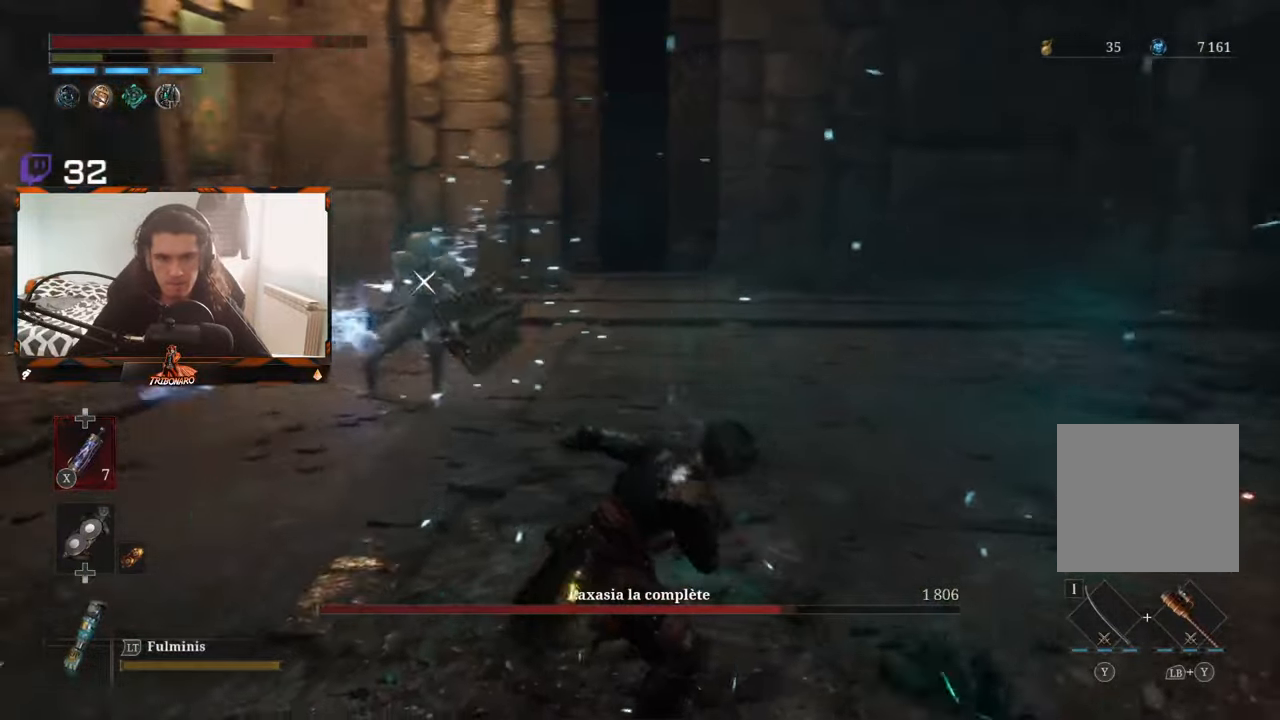
{"buttons": [], "left_stick": "up", "right_stick": "center", "events": [[150, "left_stick", "up"]]}
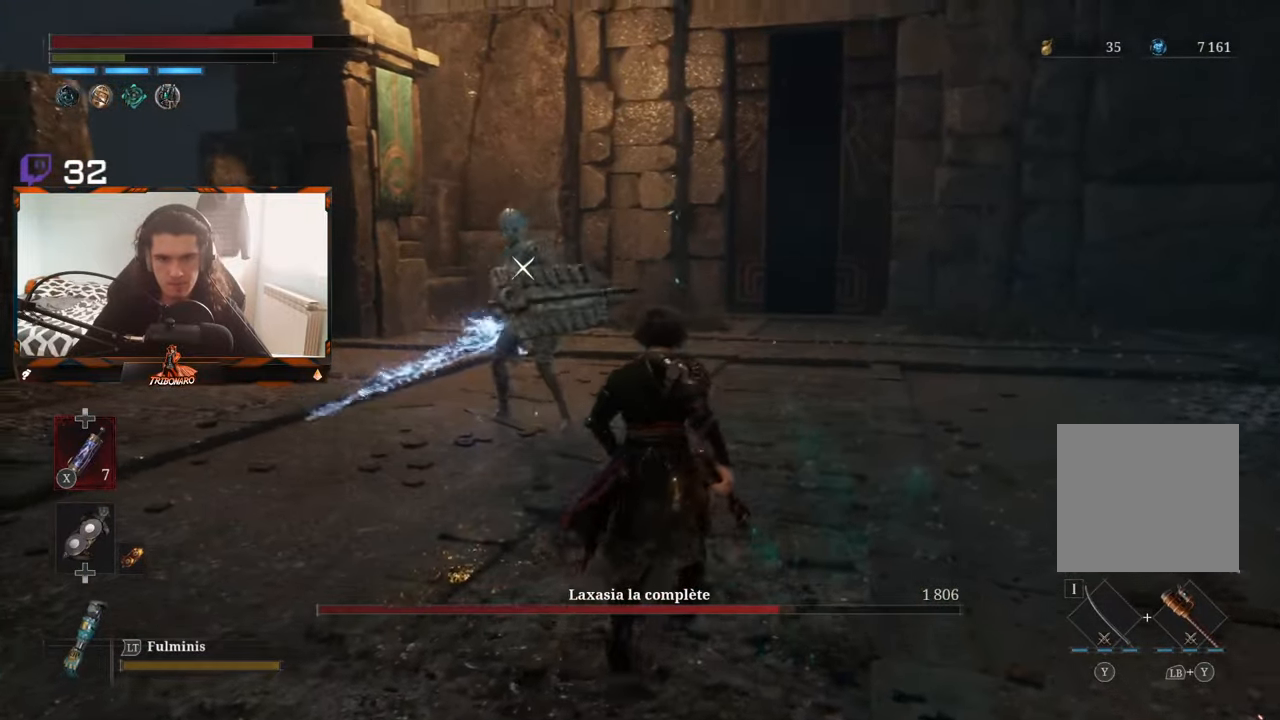
{"buttons": [], "left_stick": "up", "right_stick": "center", "events": [[183, "left_stick", "up-right"], [317, "left_stick", "up"]]}
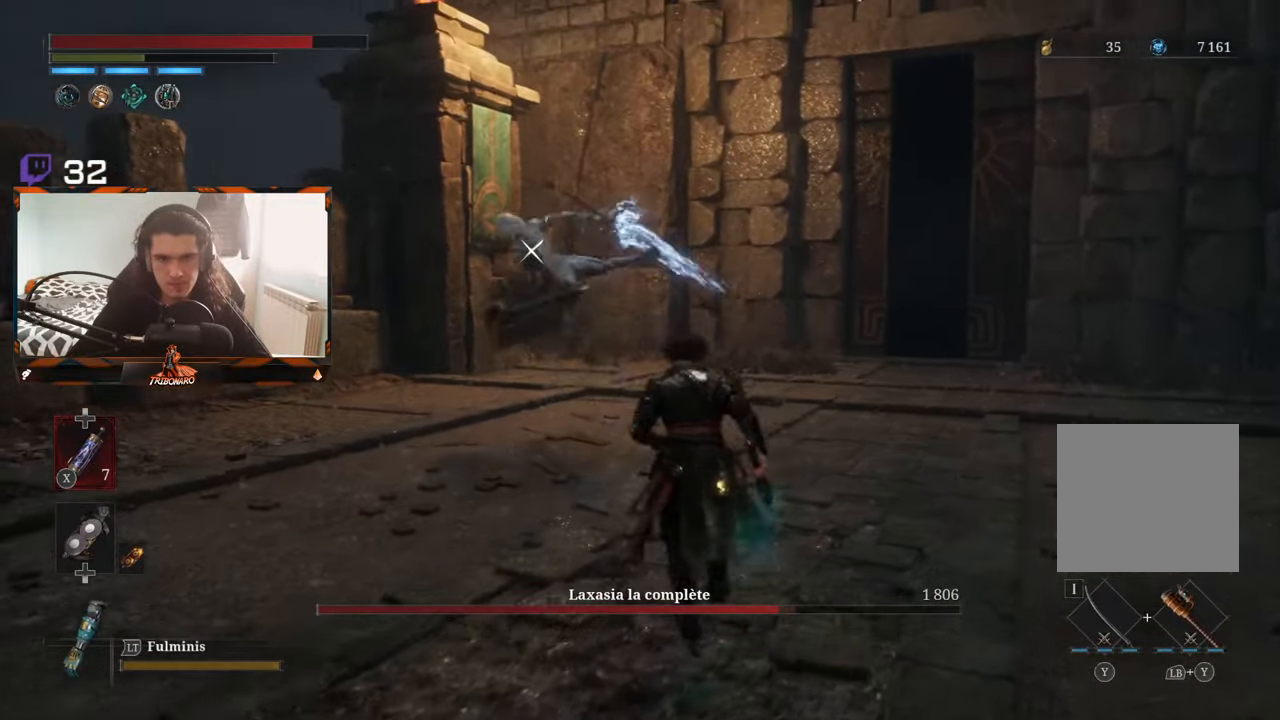
{"buttons": [], "left_stick": "up-right", "right_stick": "center", "events": [[367, "left_stick", "up-right"]]}
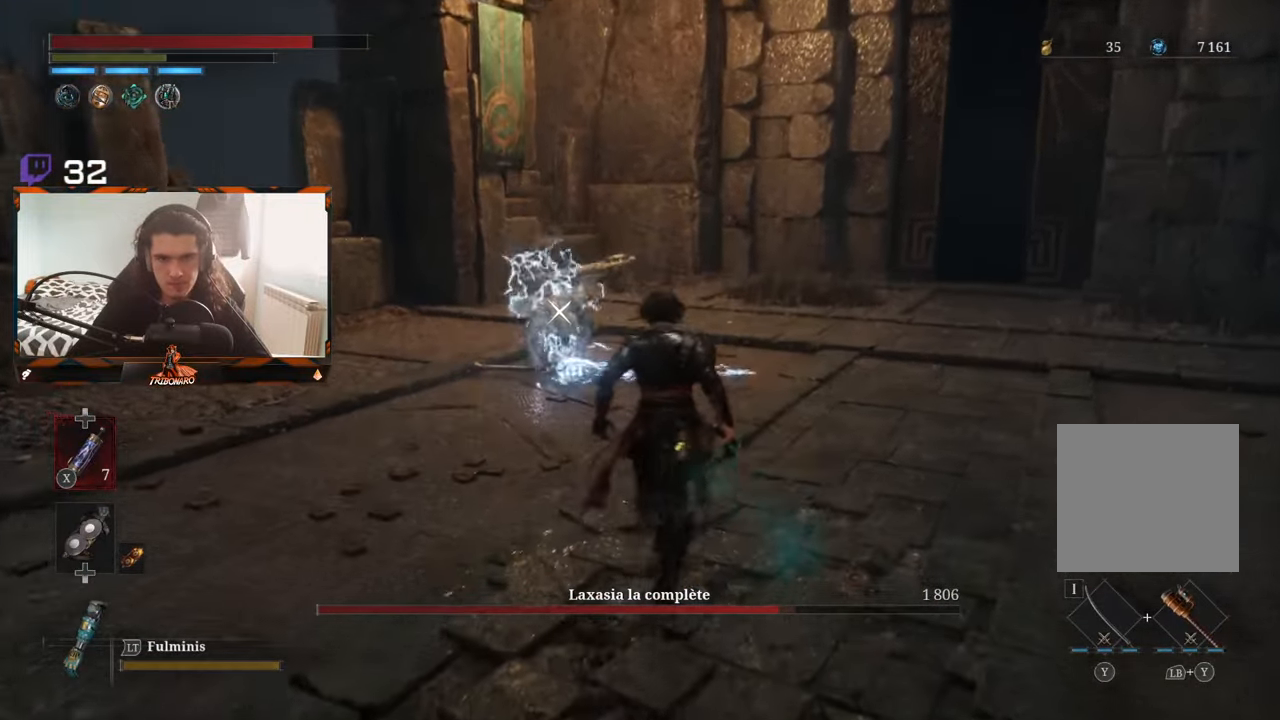
{"buttons": [], "left_stick": "up", "right_stick": "center", "events": [[284, "left_stick", "up"]]}
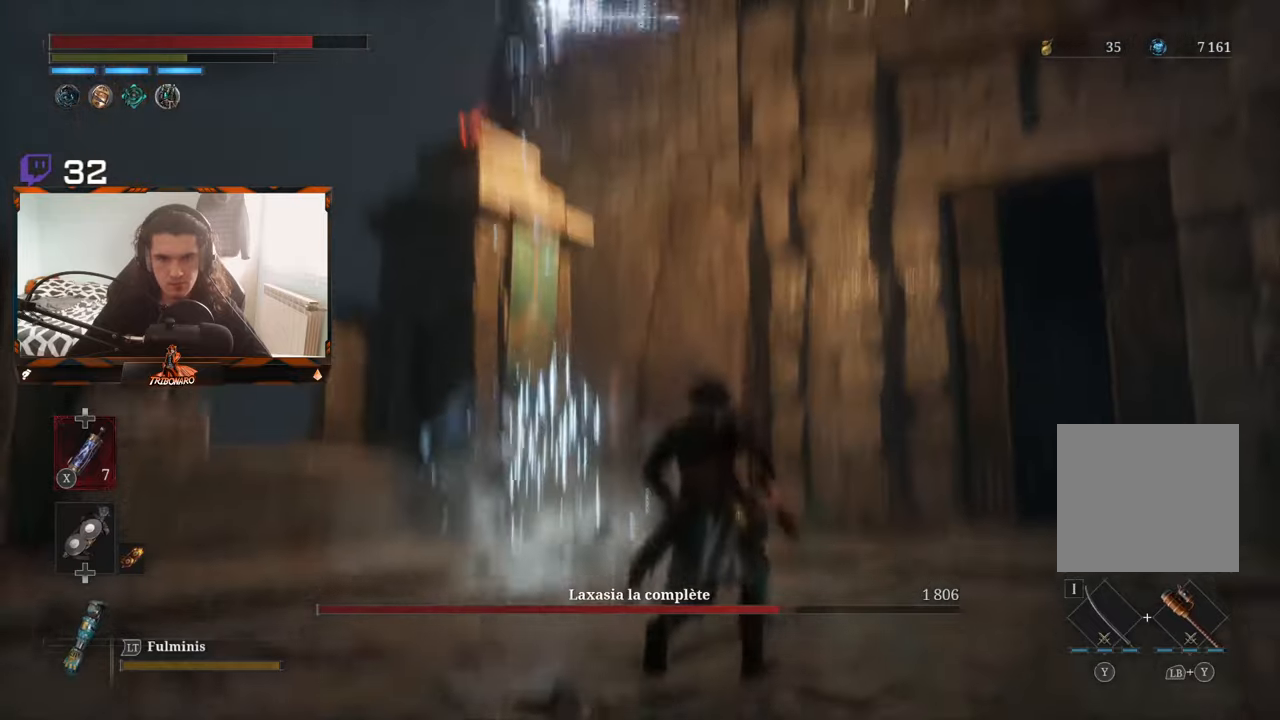
{"buttons": [], "left_stick": "center", "right_stick": "center", "events": [[200, "left_stick", "center"]]}